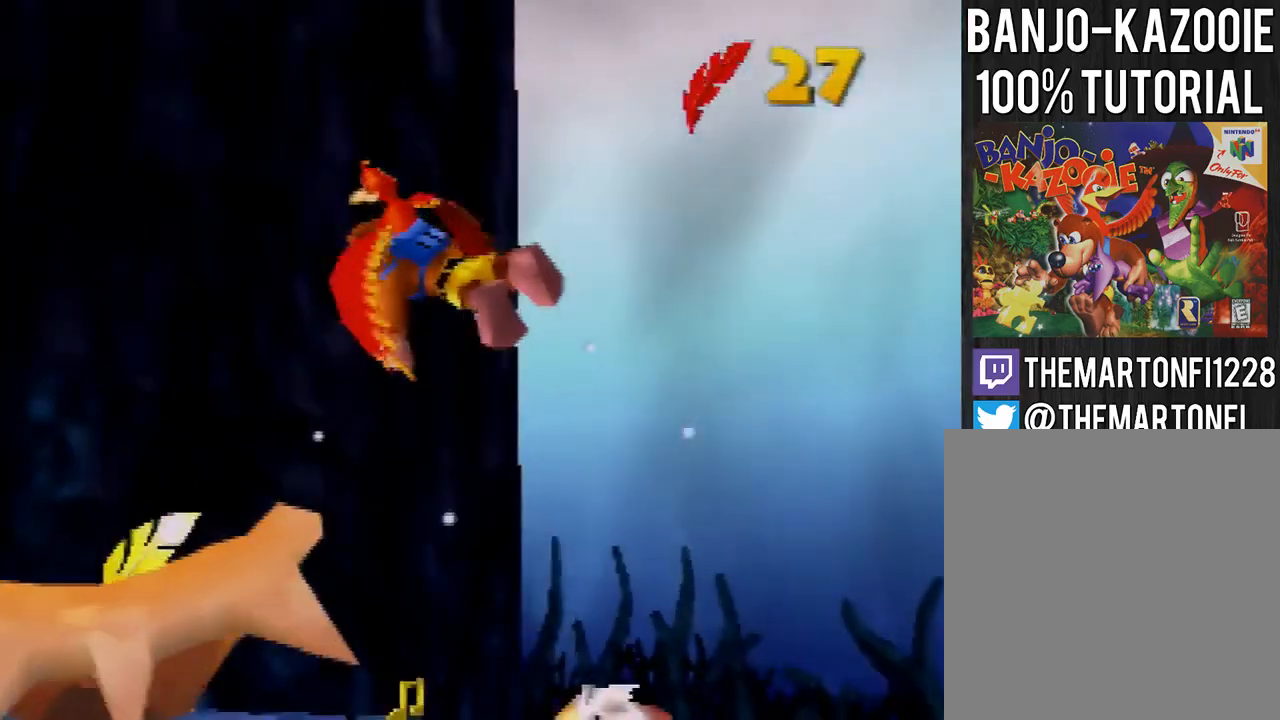
Gameplay with a controller (Nintendo layout); each line is a JSON object with the inputs held at the frame after it. "button_events" lists button changes between this image and that frame as [ms after this image, input, new state], when the widget could be followed in between (sticks are given only as held states). Not read: L3 R3.
{"buttons": ["R1"], "left_stick": "center", "button_events": []}
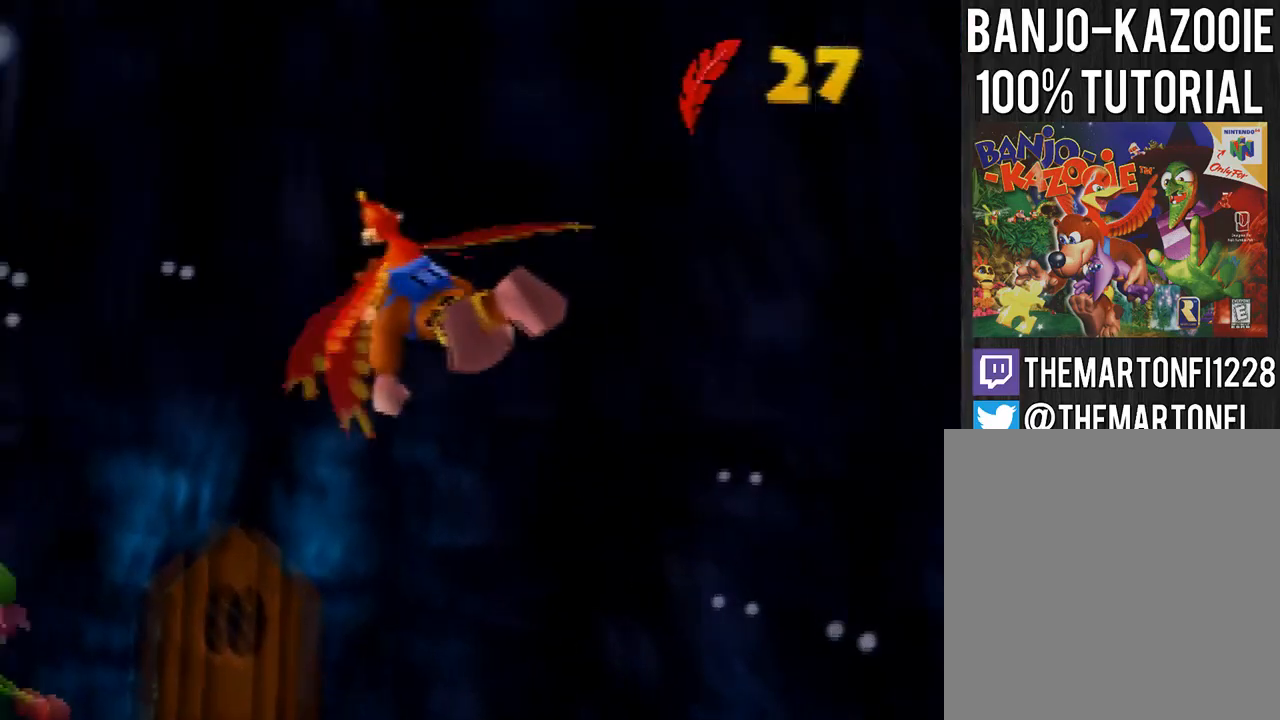
{"buttons": ["R1"], "left_stick": "center", "button_events": []}
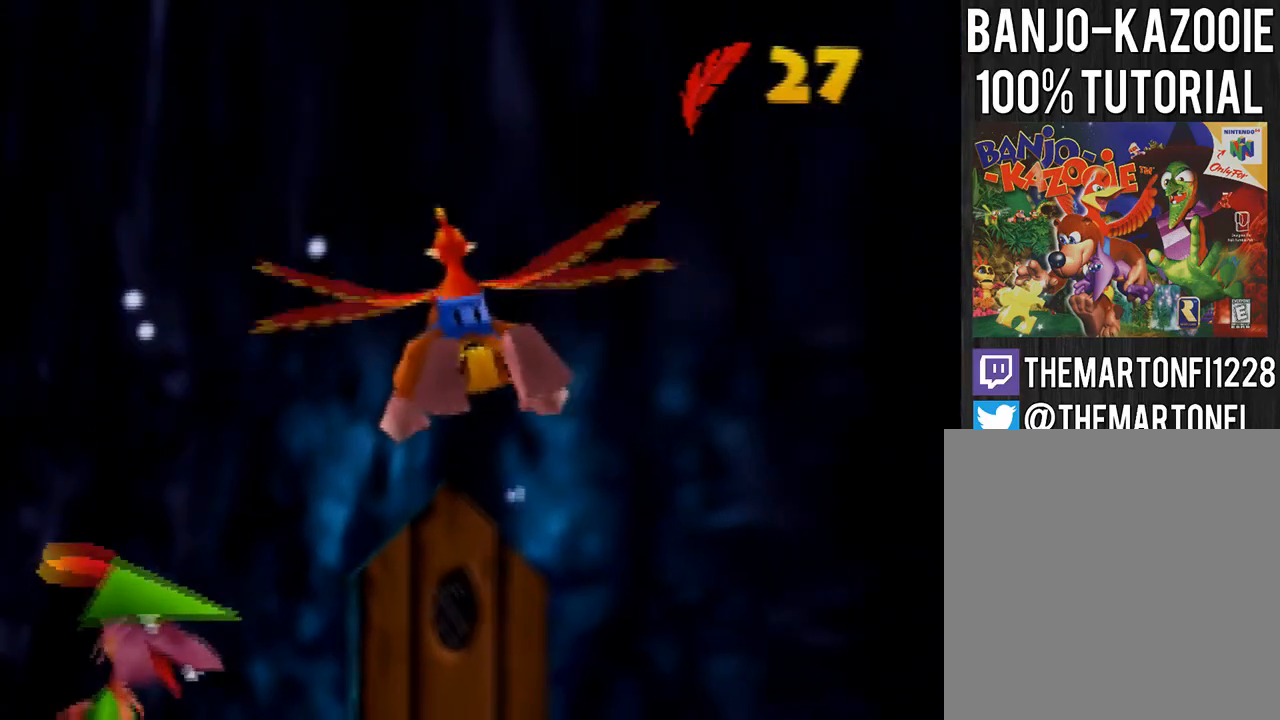
{"buttons": [], "left_stick": "center", "button_events": [[500, "R1", "up"]]}
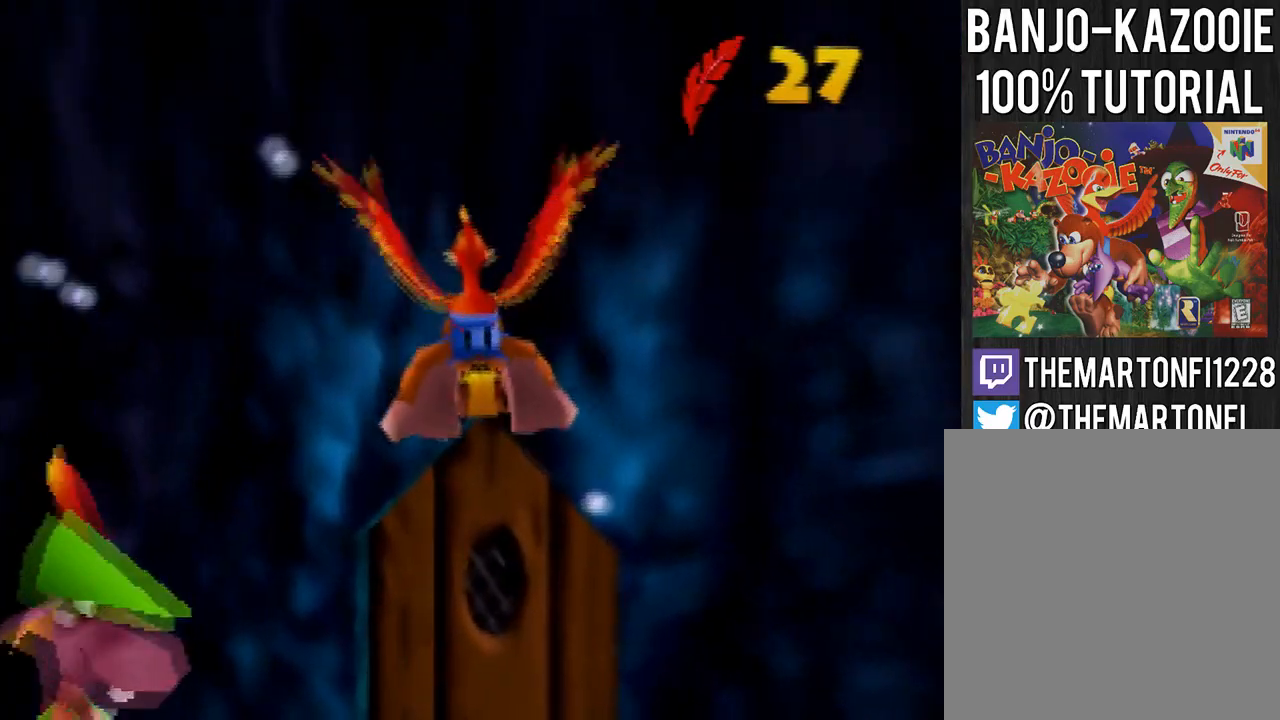
{"buttons": [], "left_stick": "center", "button_events": []}
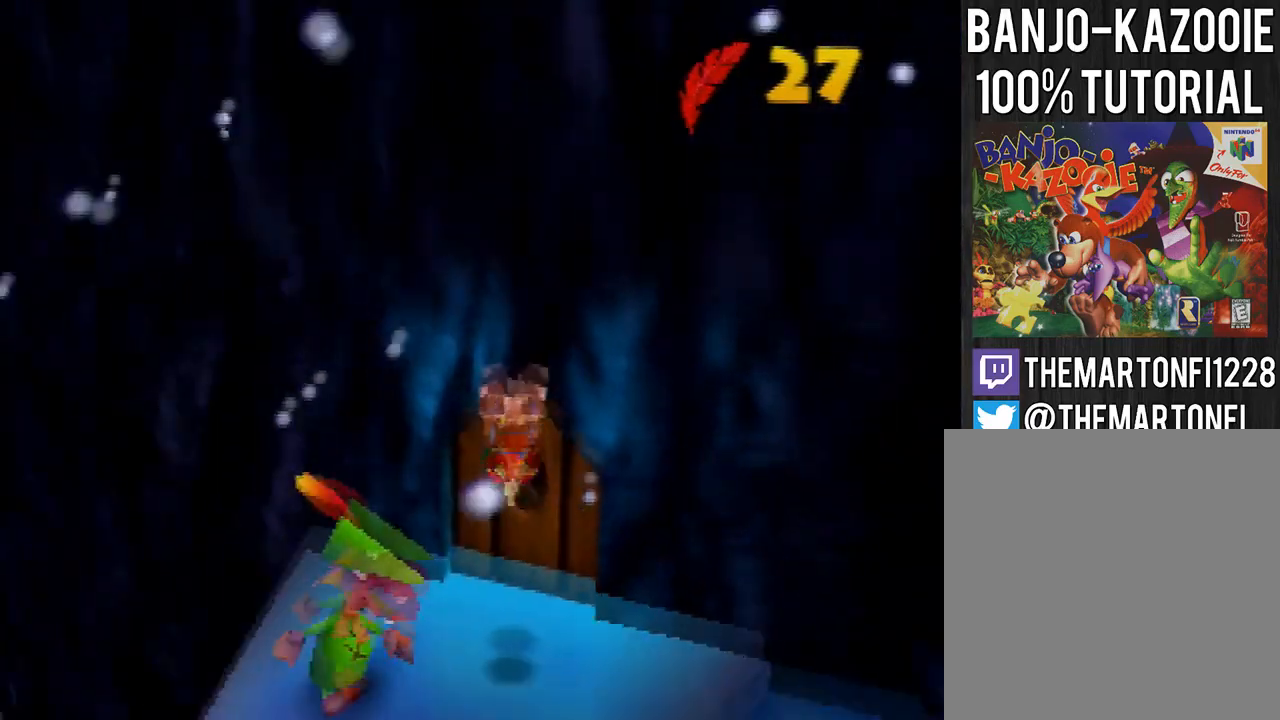
{"buttons": [], "left_stick": "center", "button_events": []}
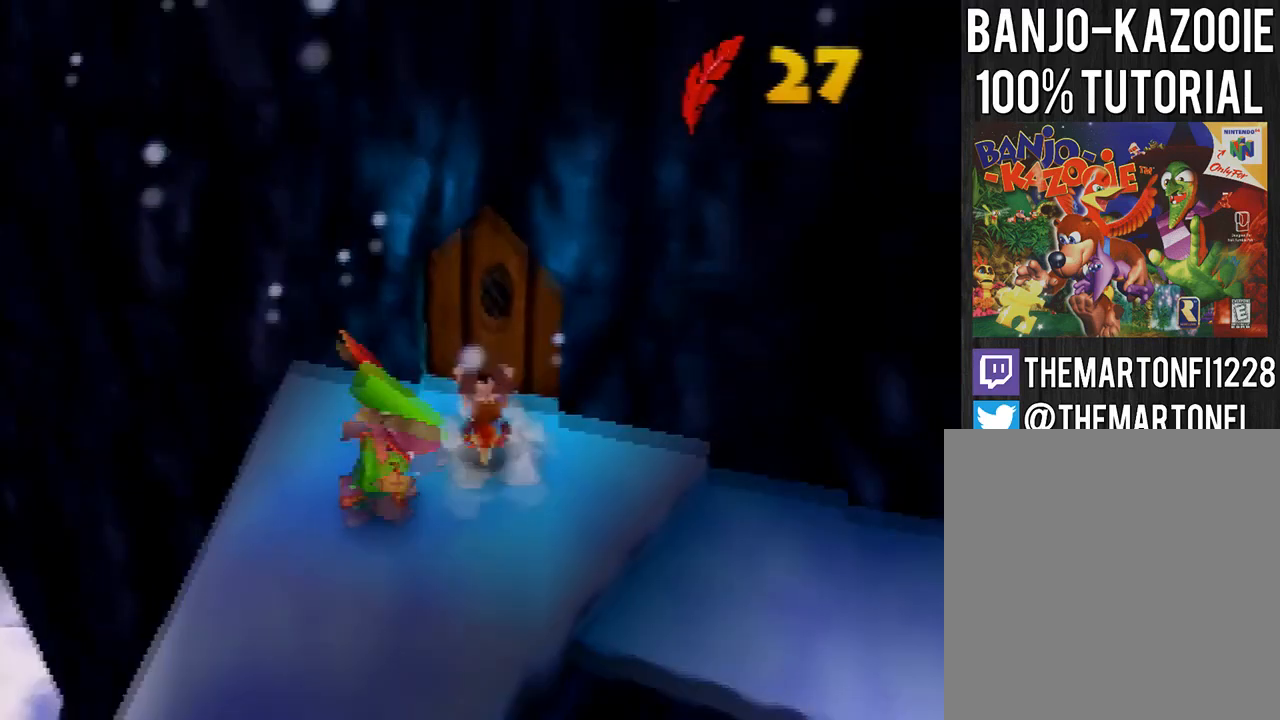
{"buttons": [], "left_stick": "up", "button_events": []}
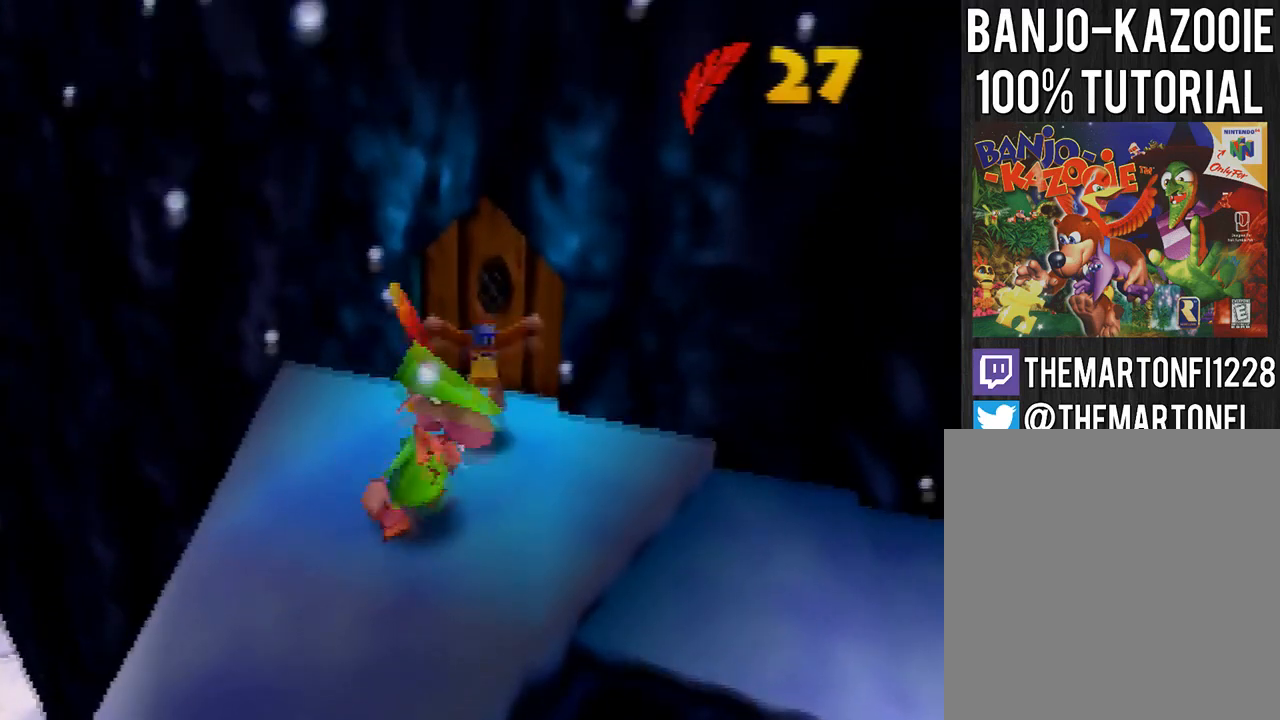
{"buttons": [], "left_stick": "down", "button_events": [[234, "C_DOWN", "down"], [367, "C_DOWN", "up"]]}
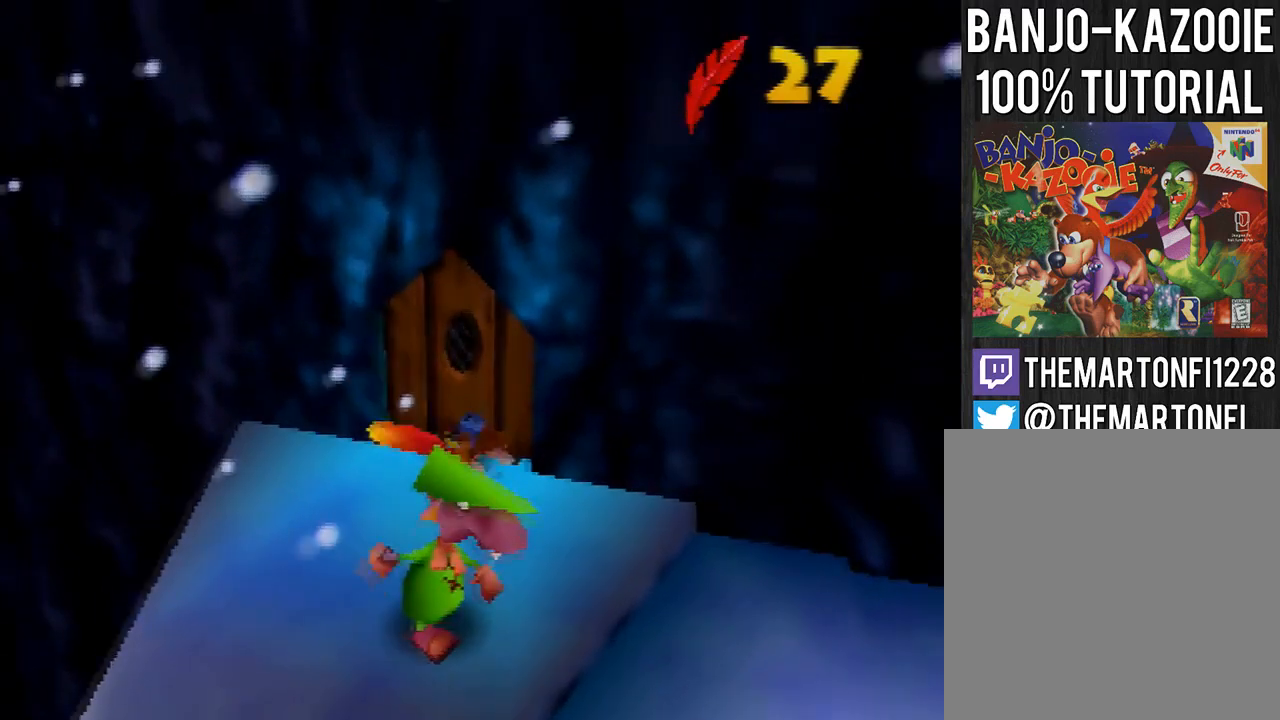
{"buttons": [], "left_stick": "center", "button_events": [[401, "C_LEFT", "down"], [501, "C_LEFT", "up"]]}
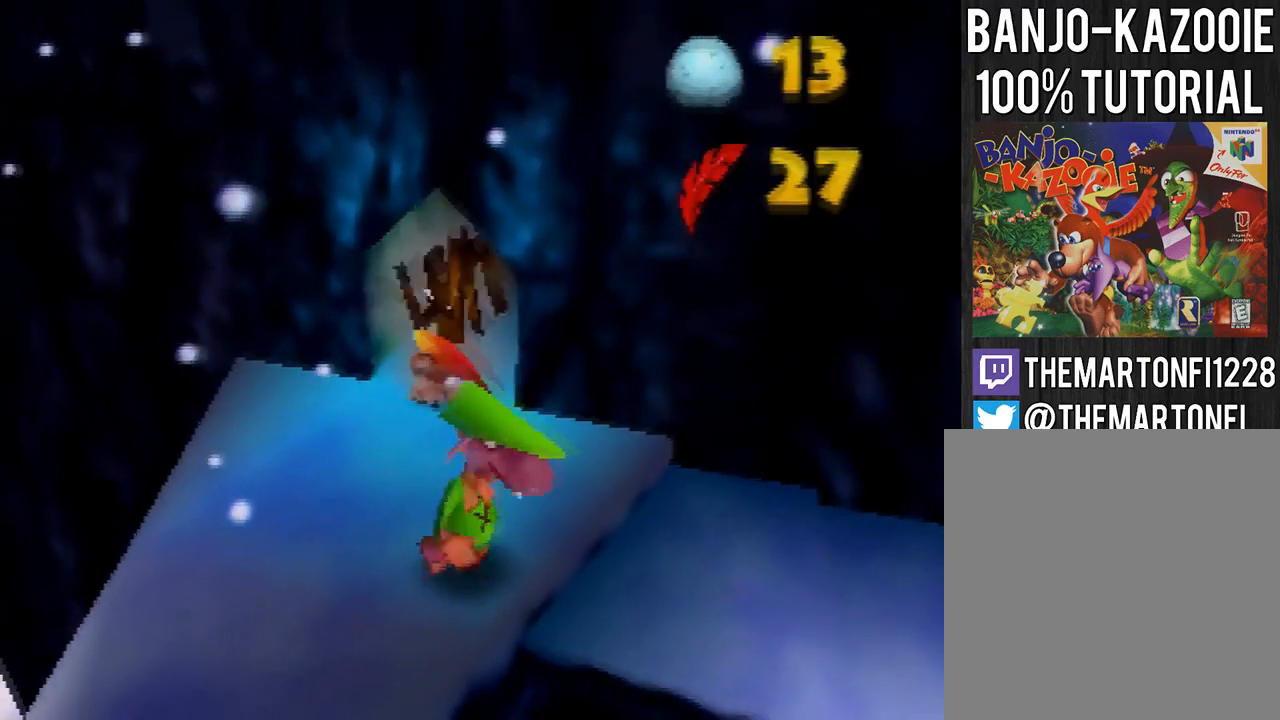
{"buttons": [], "left_stick": "up-right", "button_events": []}
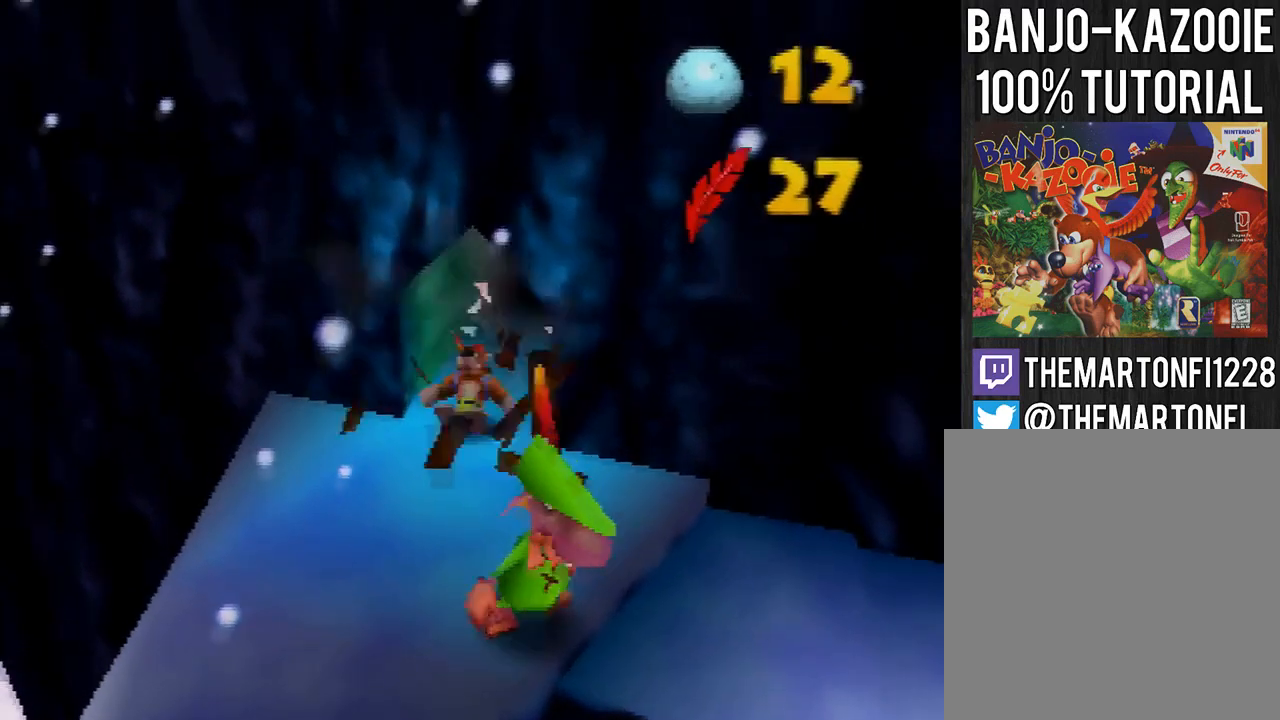
{"buttons": ["A"], "left_stick": "center", "button_events": [[334, "A", "down"], [401, "A", "up"], [501, "A", "down"]]}
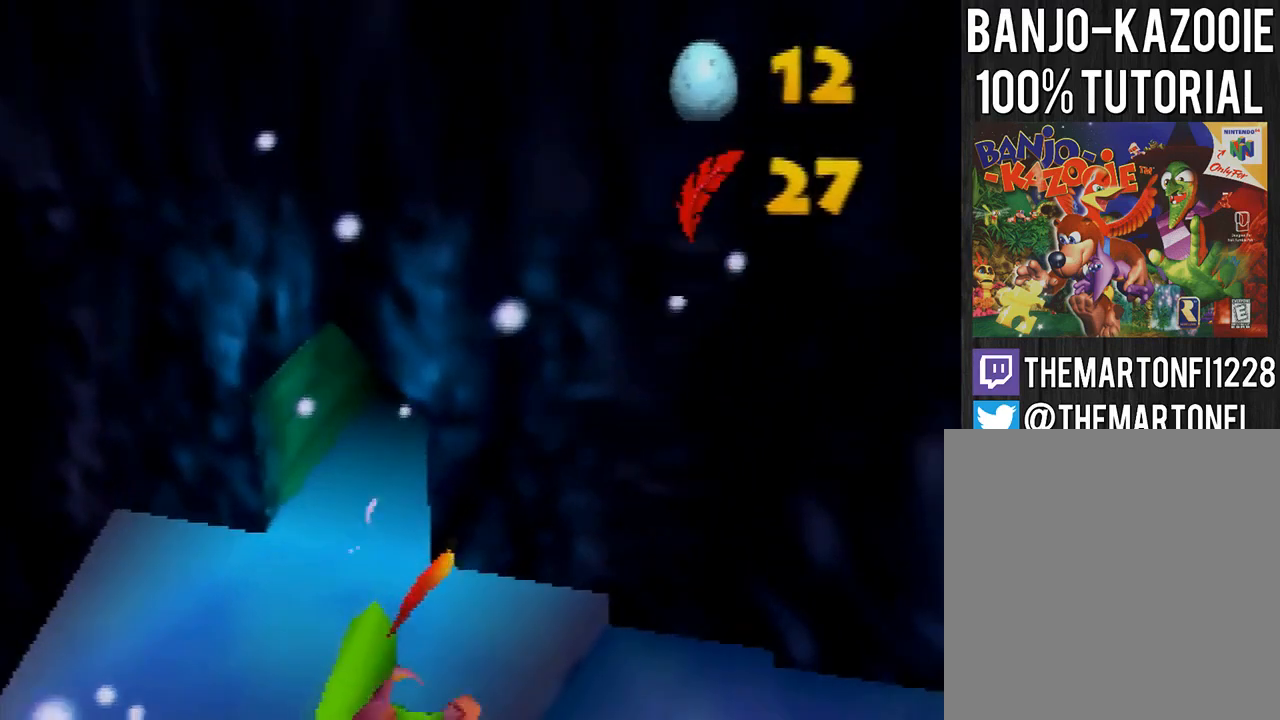
{"buttons": [], "left_stick": "down", "button_events": [[67, "A", "up"]]}
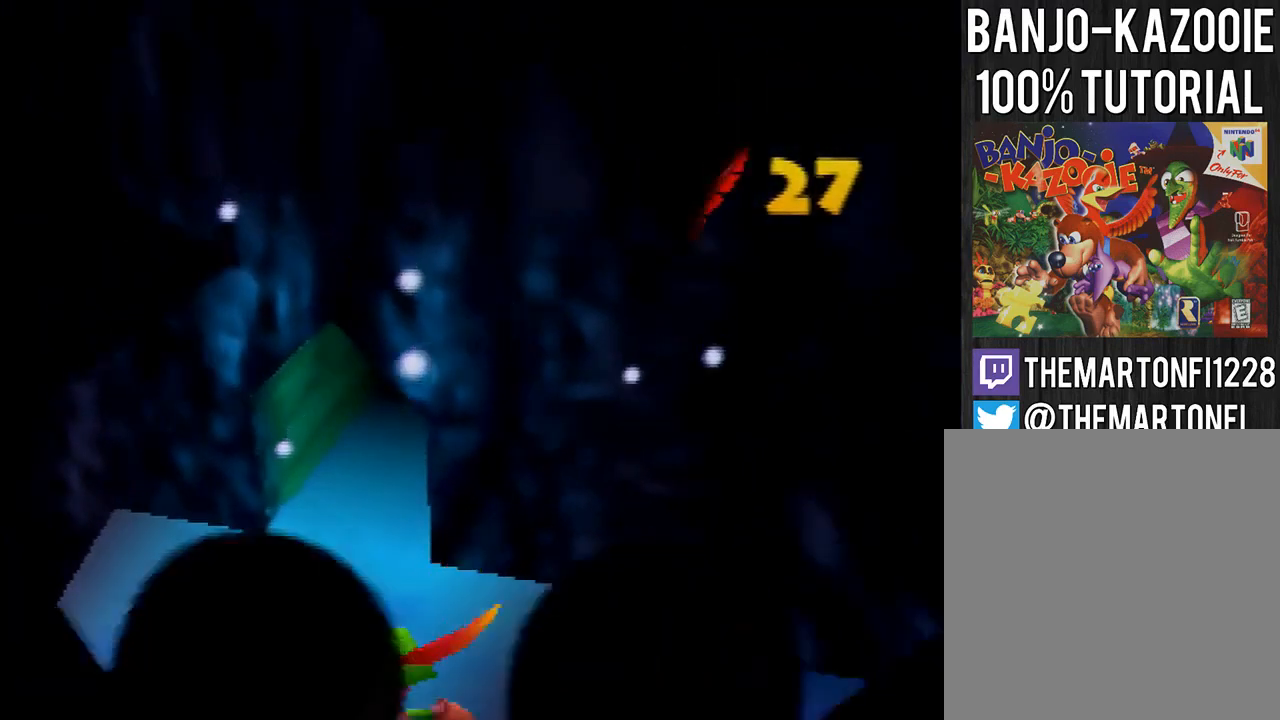
{"buttons": [], "left_stick": "down", "button_events": []}
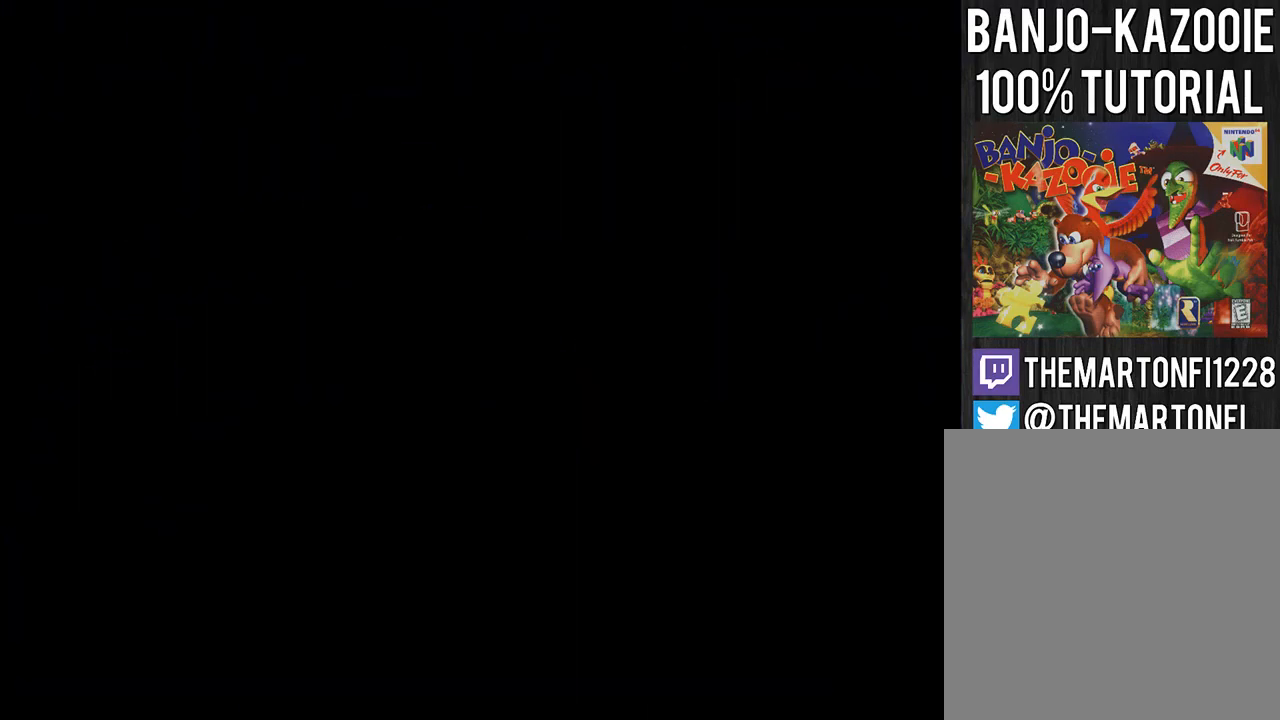
{"buttons": [], "left_stick": "right", "button_events": [[367, "A", "down"], [434, "A", "up"]]}
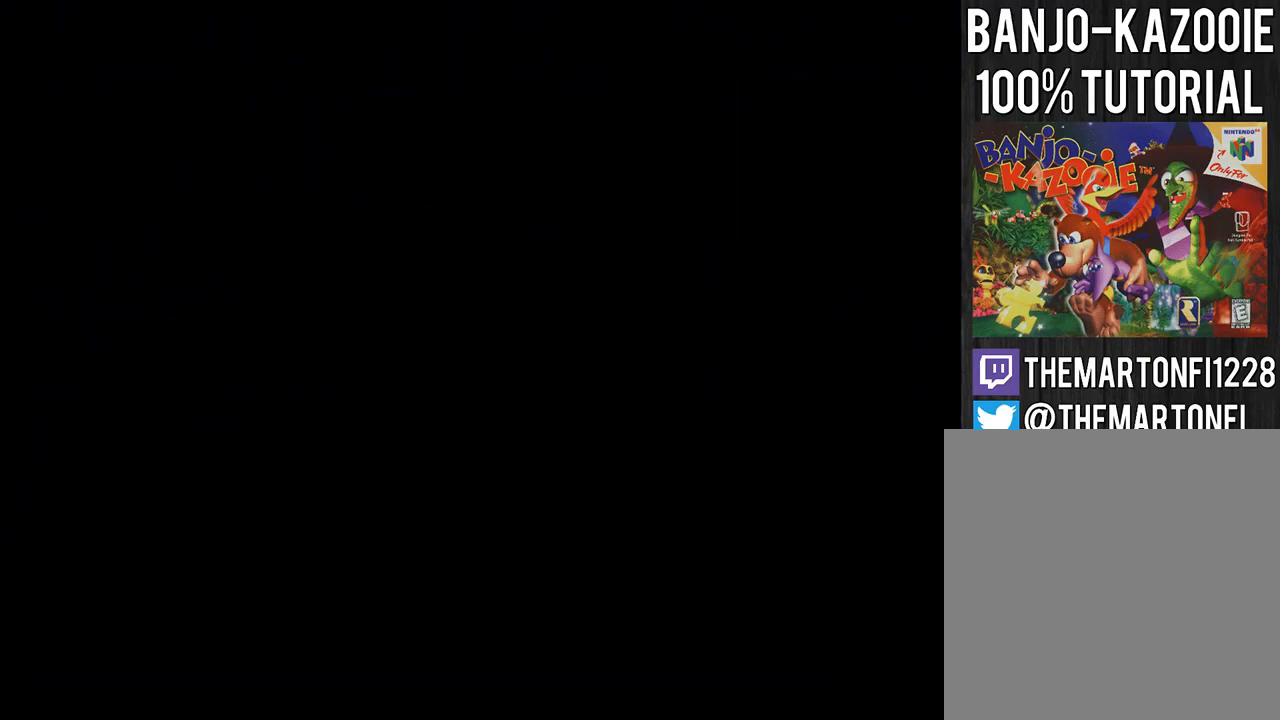
{"buttons": [], "left_stick": "right", "button_events": [[34, "A", "down"], [101, "A", "up"], [201, "A", "down"], [334, "A", "up"]]}
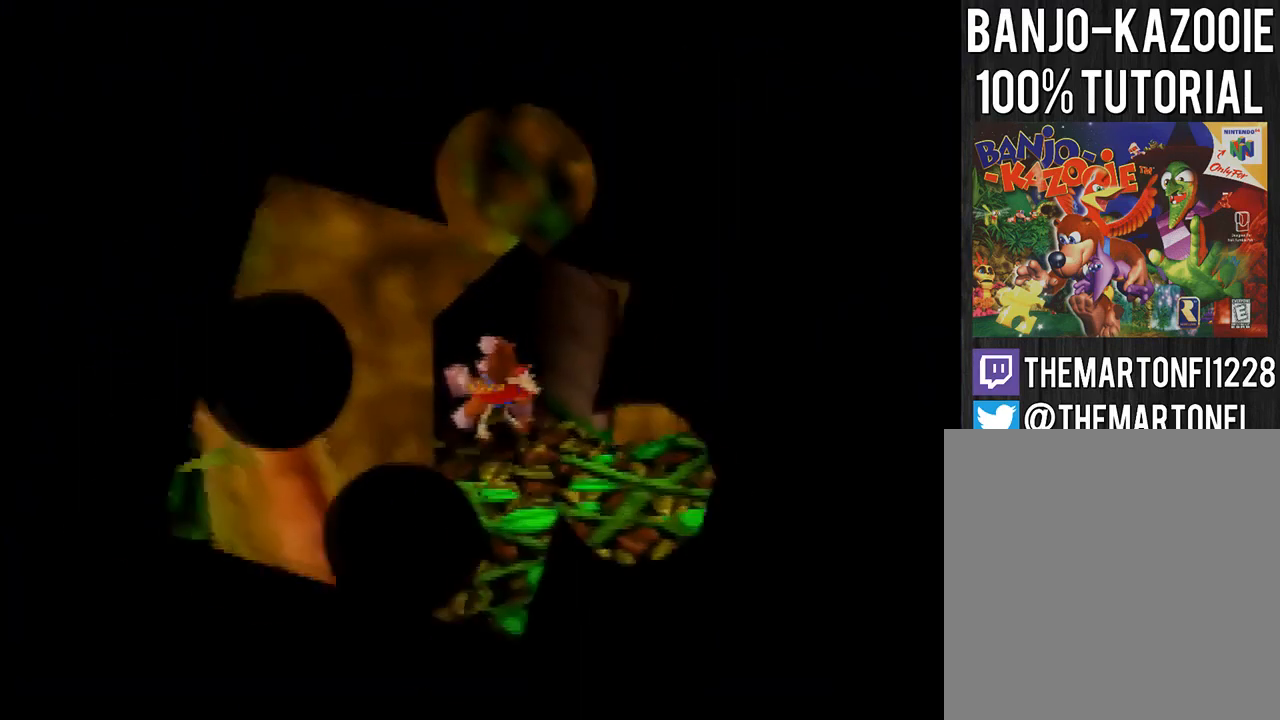
{"buttons": [], "left_stick": "right", "button_events": [[167, "A", "down"], [234, "A", "up"], [300, "A", "down"], [367, "A", "up"], [434, "A", "down"], [500, "A", "up"]]}
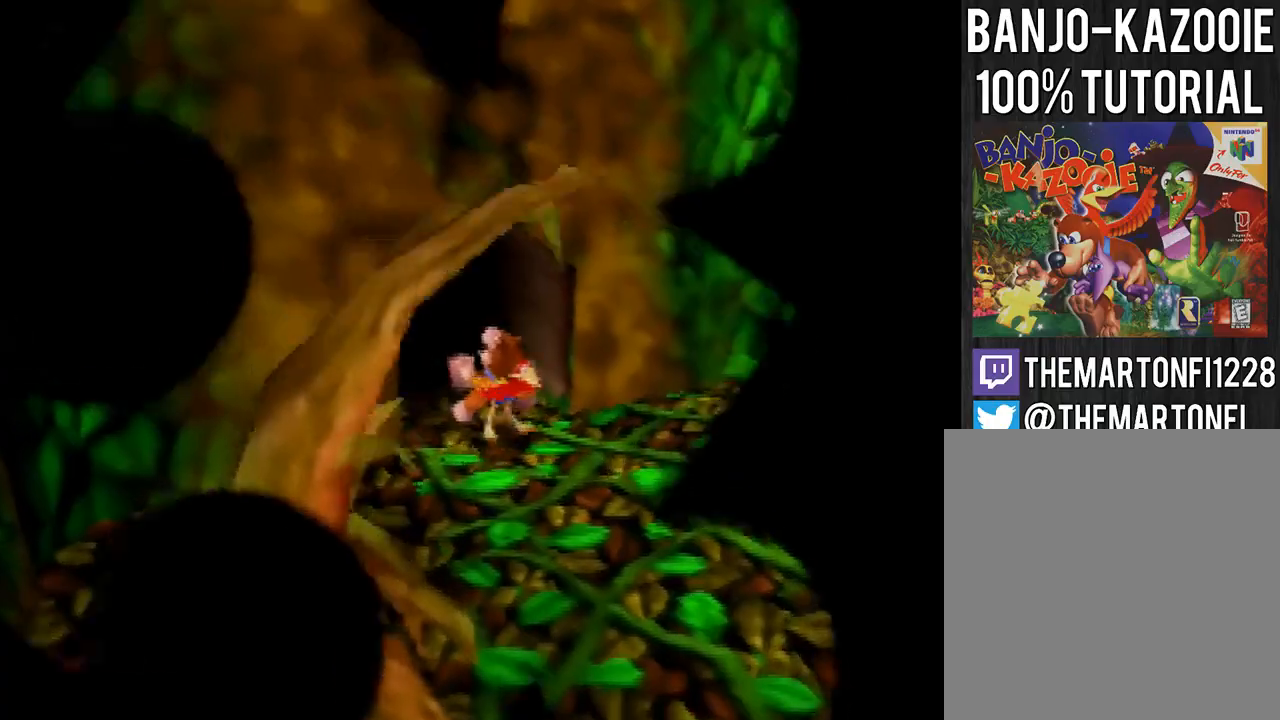
{"buttons": [], "left_stick": "right", "button_events": [[201, "A", "down"], [401, "A", "up"]]}
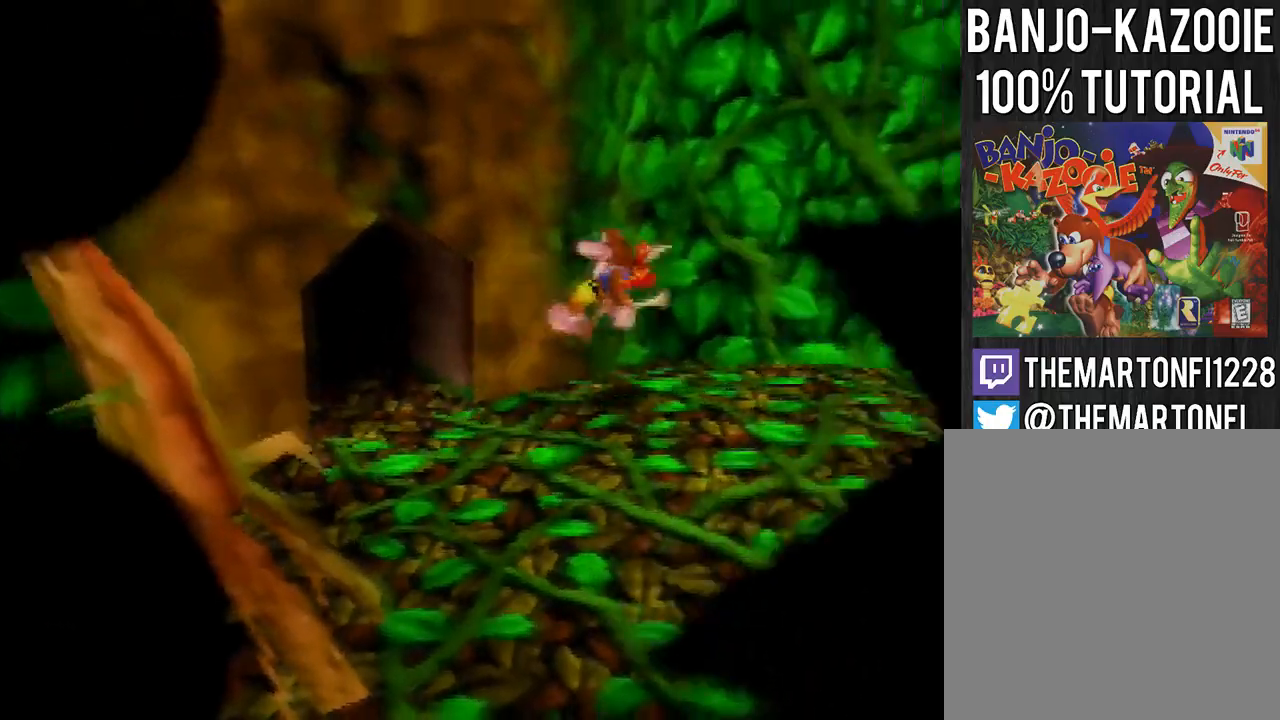
{"buttons": ["A"], "left_stick": "down-right", "button_events": [[434, "A", "down"]]}
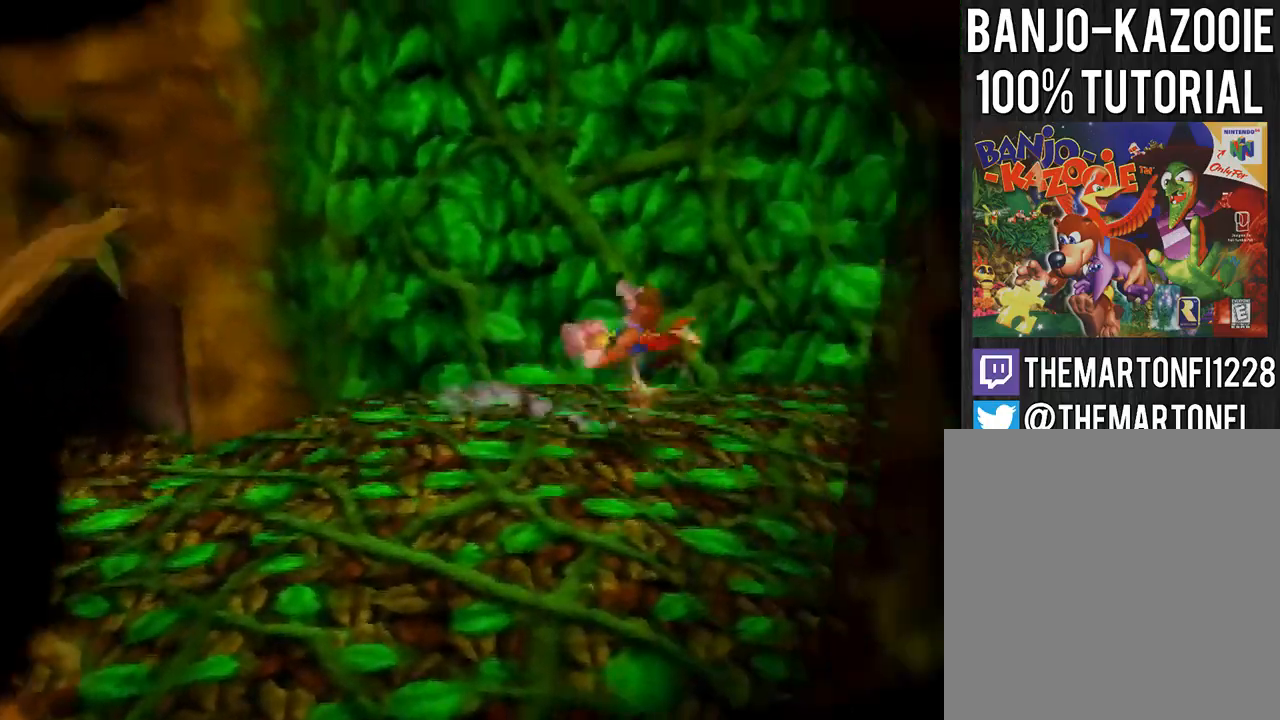
{"buttons": [], "left_stick": "down-right", "button_events": [[301, "A", "up"]]}
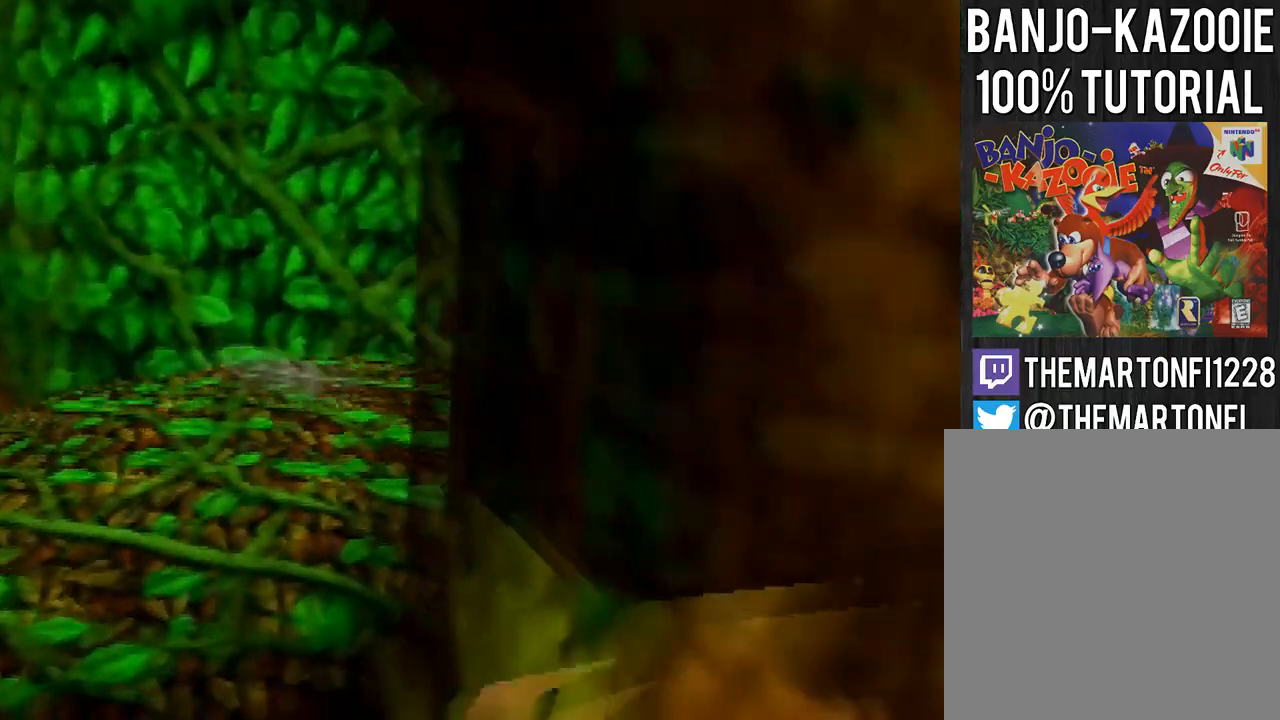
{"buttons": [], "left_stick": "down", "button_events": []}
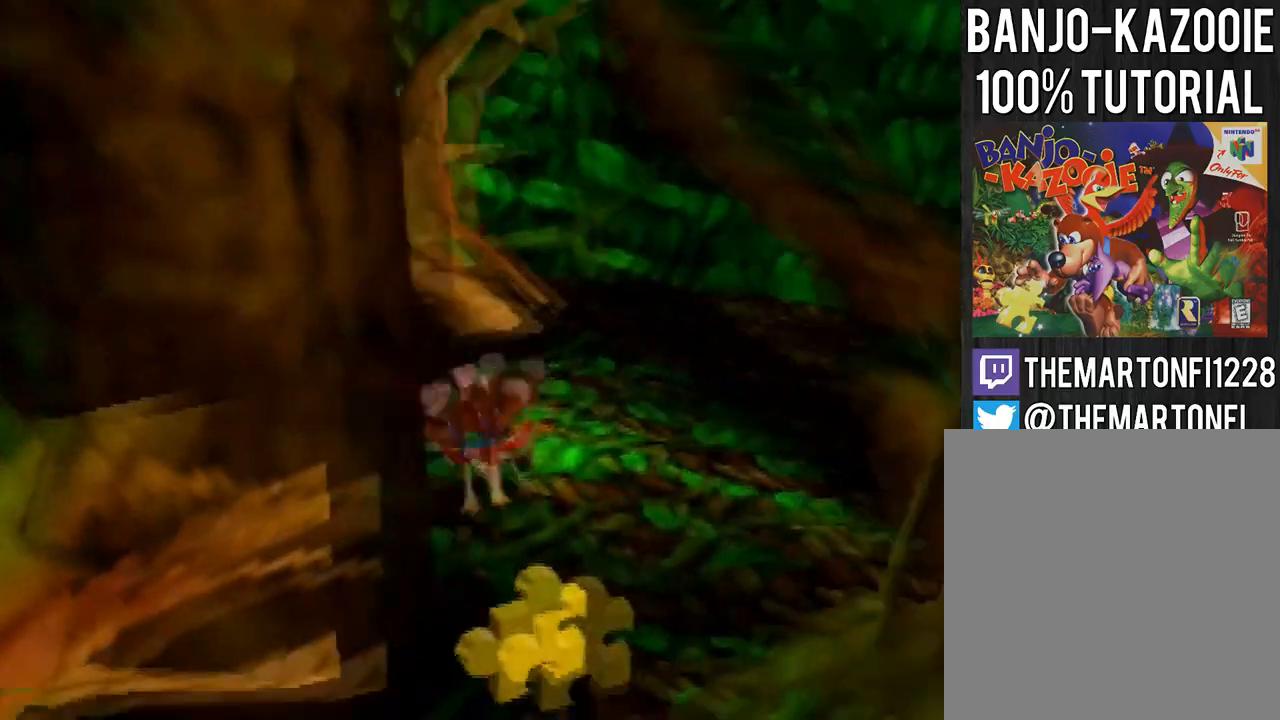
{"buttons": [], "left_stick": "center", "button_events": []}
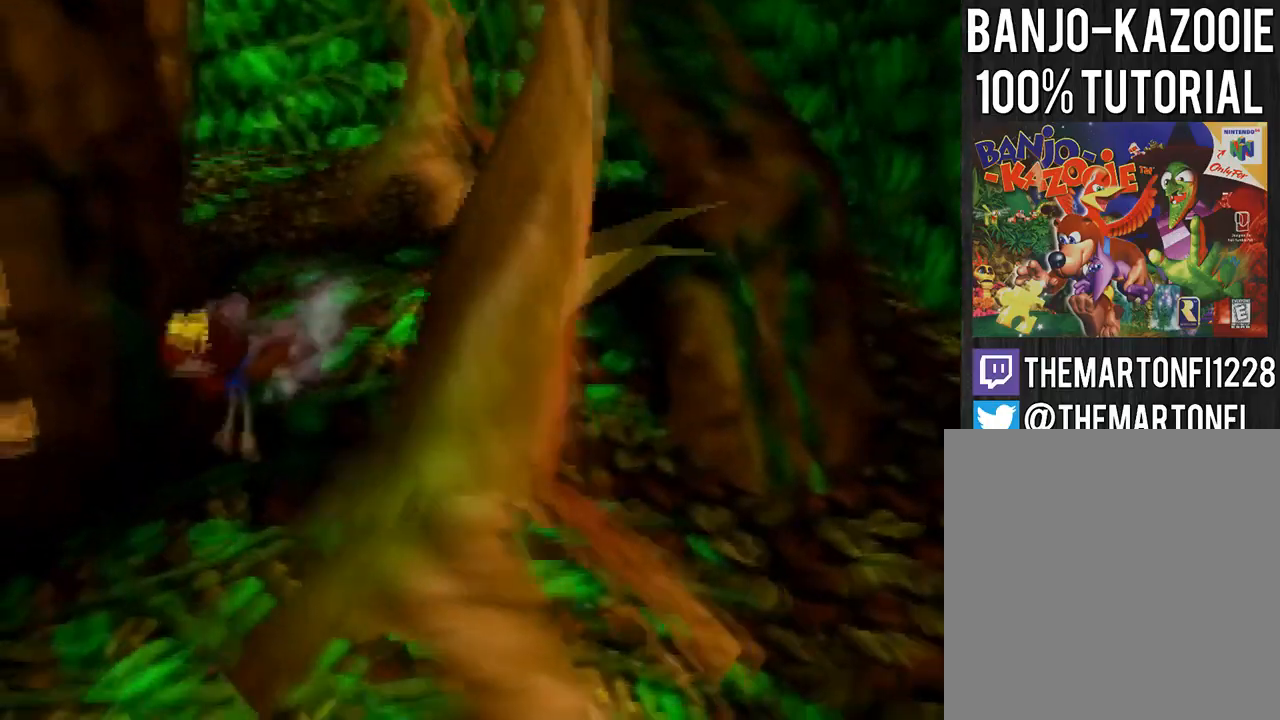
{"buttons": [], "left_stick": "center", "button_events": []}
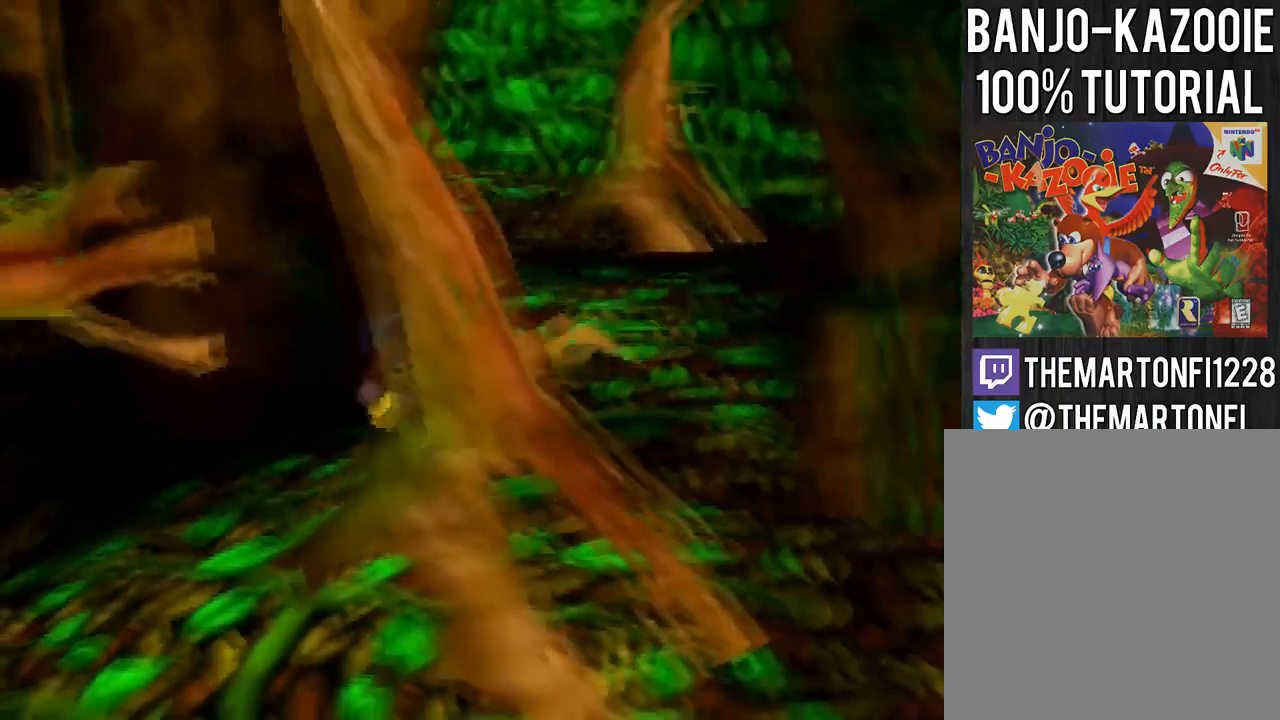
{"buttons": ["A", "B"], "left_stick": "center", "button_events": [[368, "A", "down"], [368, "B", "down"]]}
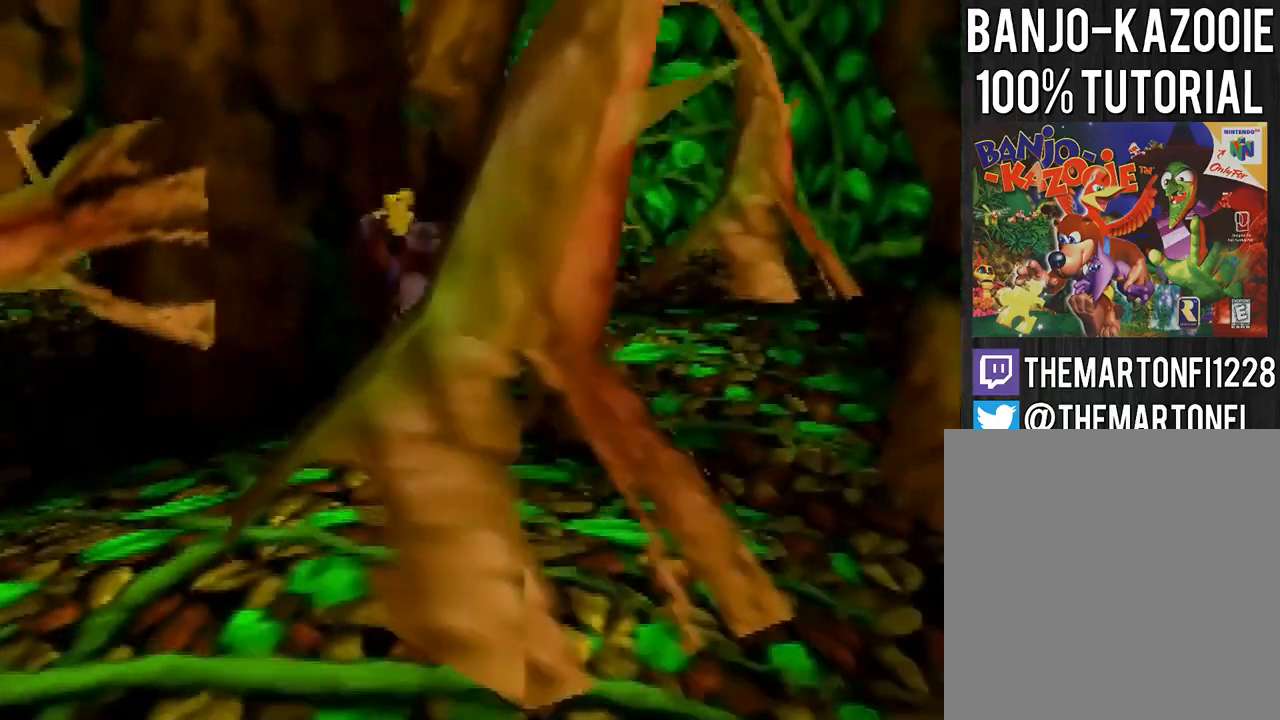
{"buttons": [], "left_stick": "center", "button_events": [[100, "A", "up"], [100, "B", "up"], [334, "A", "down"], [367, "B", "down"], [467, "A", "up"], [467, "B", "up"]]}
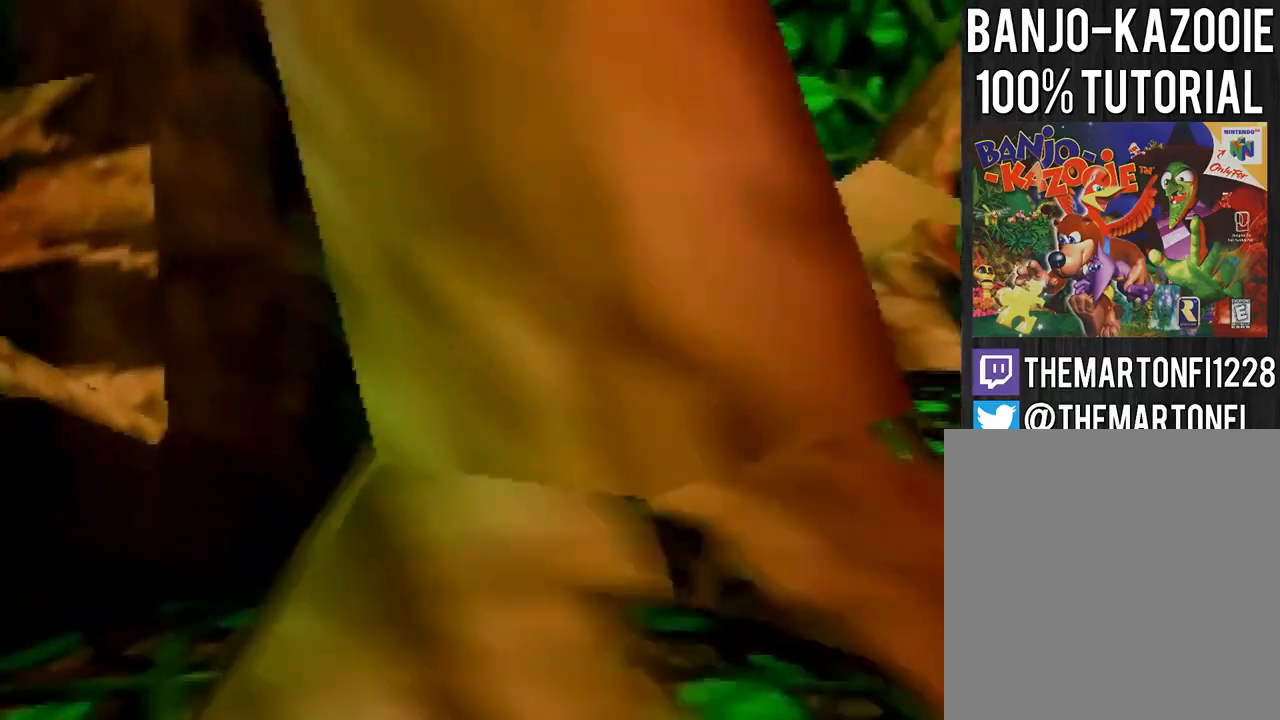
{"buttons": [], "left_stick": "center", "button_events": [[34, "A", "down"], [34, "B", "down"], [134, "A", "up"], [134, "B", "up"]]}
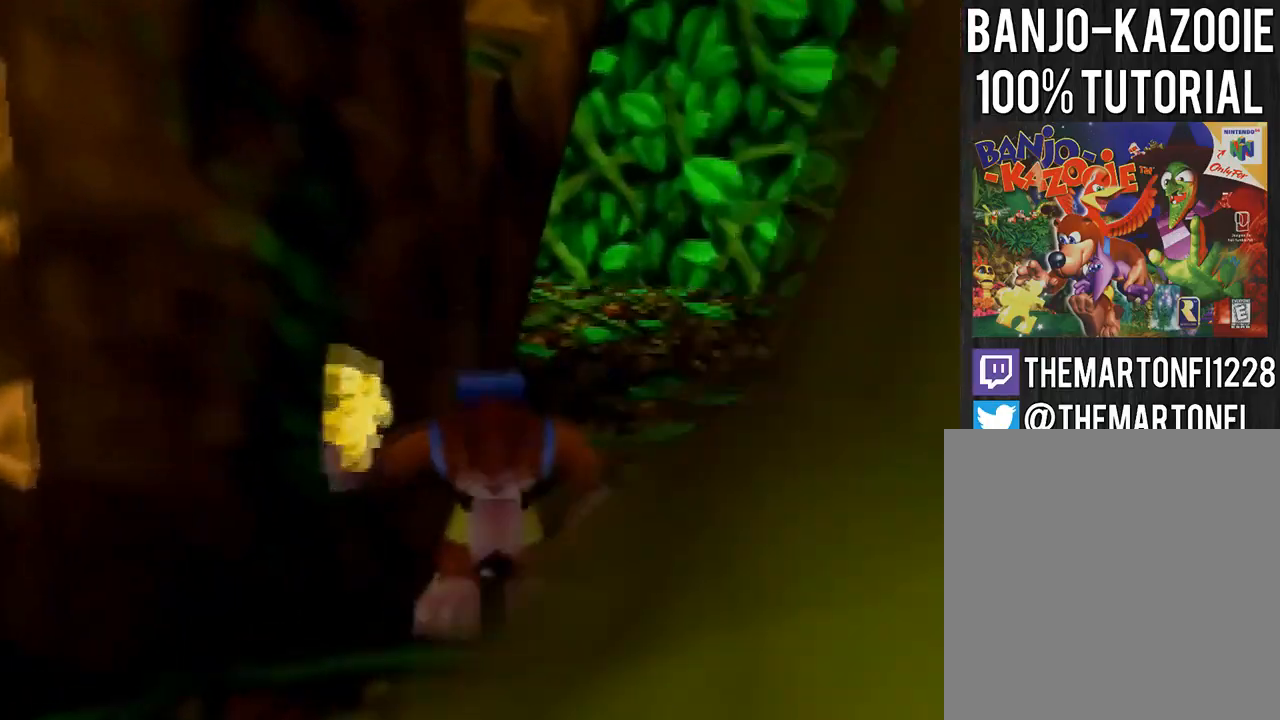
{"buttons": [], "left_stick": "center", "button_events": []}
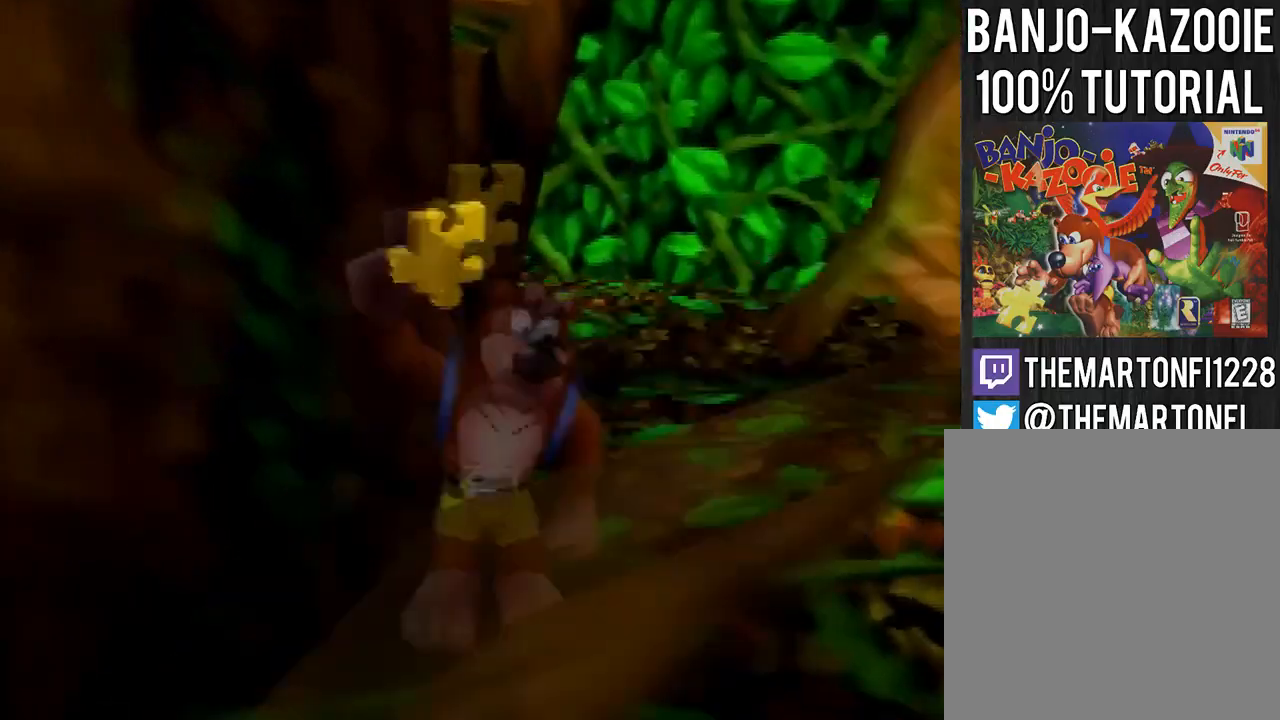
{"buttons": ["C_LEFT"], "left_stick": "up", "button_events": [[368, "C_LEFT", "down"], [434, "C_LEFT", "up"], [501, "C_LEFT", "down"]]}
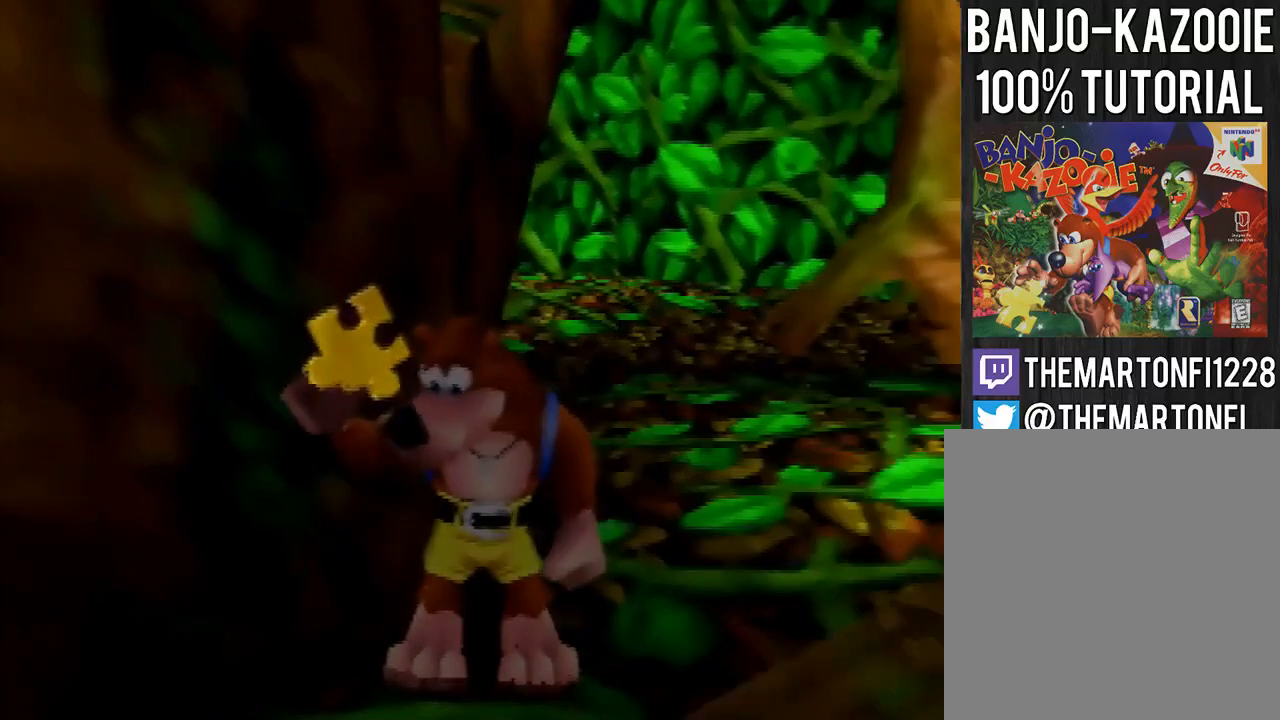
{"buttons": ["C_LEFT"], "left_stick": "up", "button_events": [[300, "C_LEFT", "up"], [500, "C_LEFT", "down"]]}
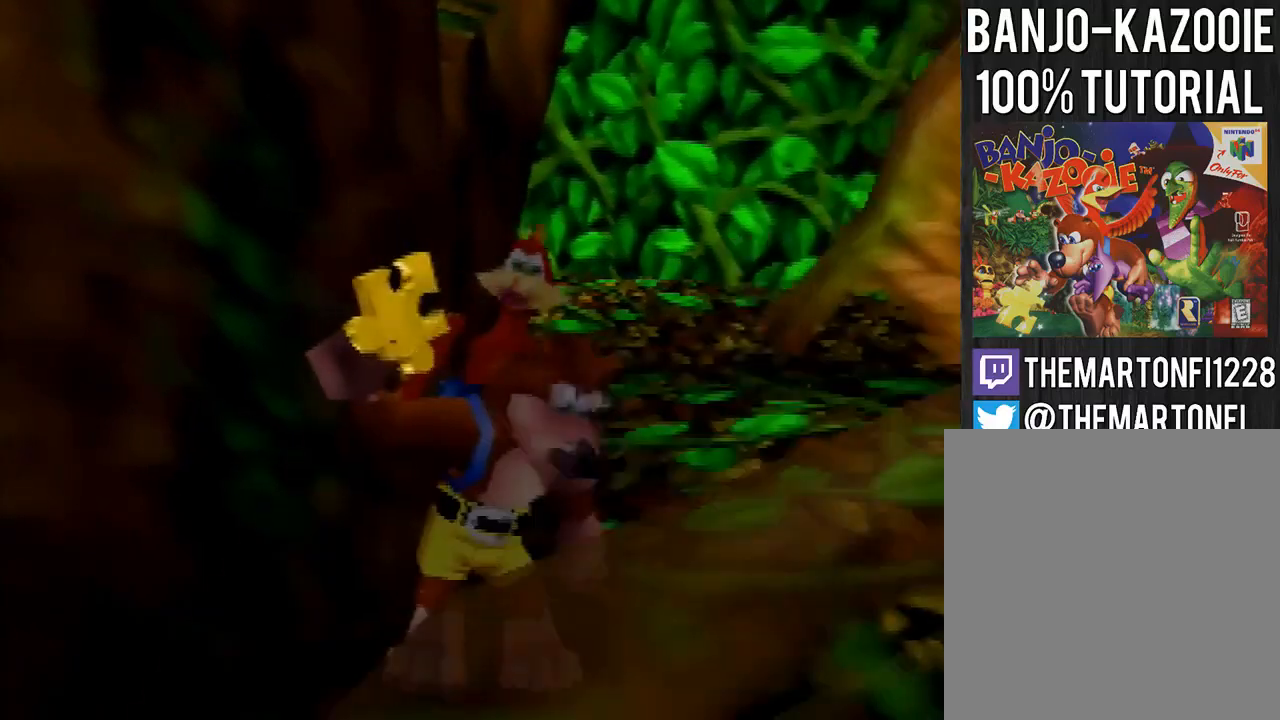
{"buttons": [], "left_stick": "up", "button_events": [[67, "C_LEFT", "up"], [368, "C_LEFT", "down"], [434, "C_LEFT", "up"]]}